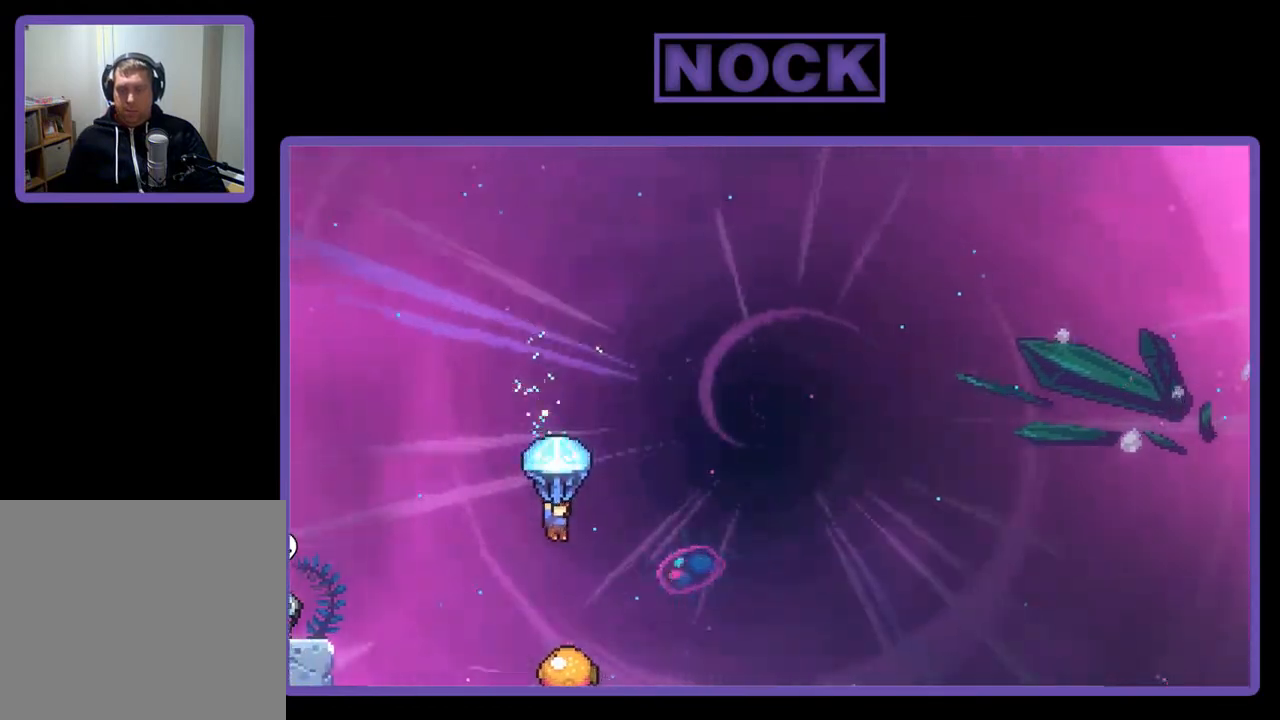
Gameplay with a controller (PlayStation layout); each line is a JSON object with the inputs held at the frame after it. "events" lists button and stick changes between this image and that frame as [ms after this image, input, new state], when the widget could be followed in between. Not read: left_stick.
{"buttons": ["R2"], "right_stick": "center", "events": [[33, "DPAD_RIGHT", "down"], [67, "DPAD_RIGHT", "up"]]}
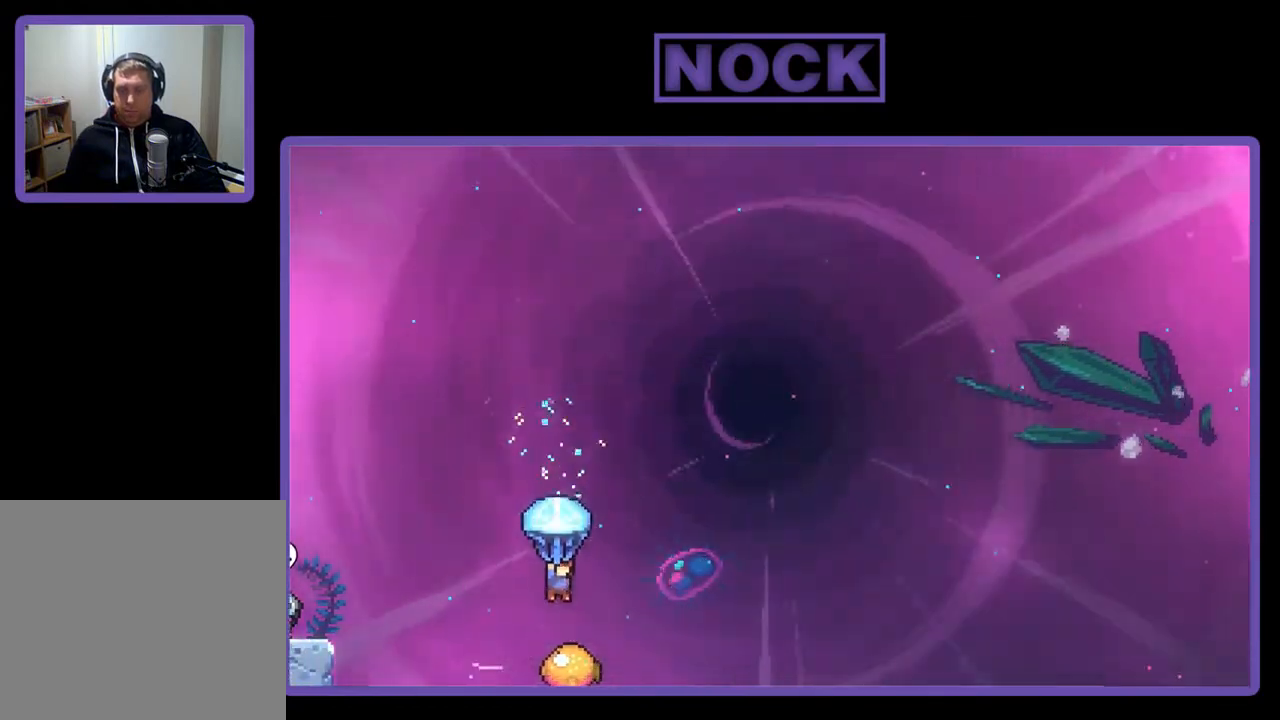
{"buttons": ["R2"], "right_stick": "center", "events": []}
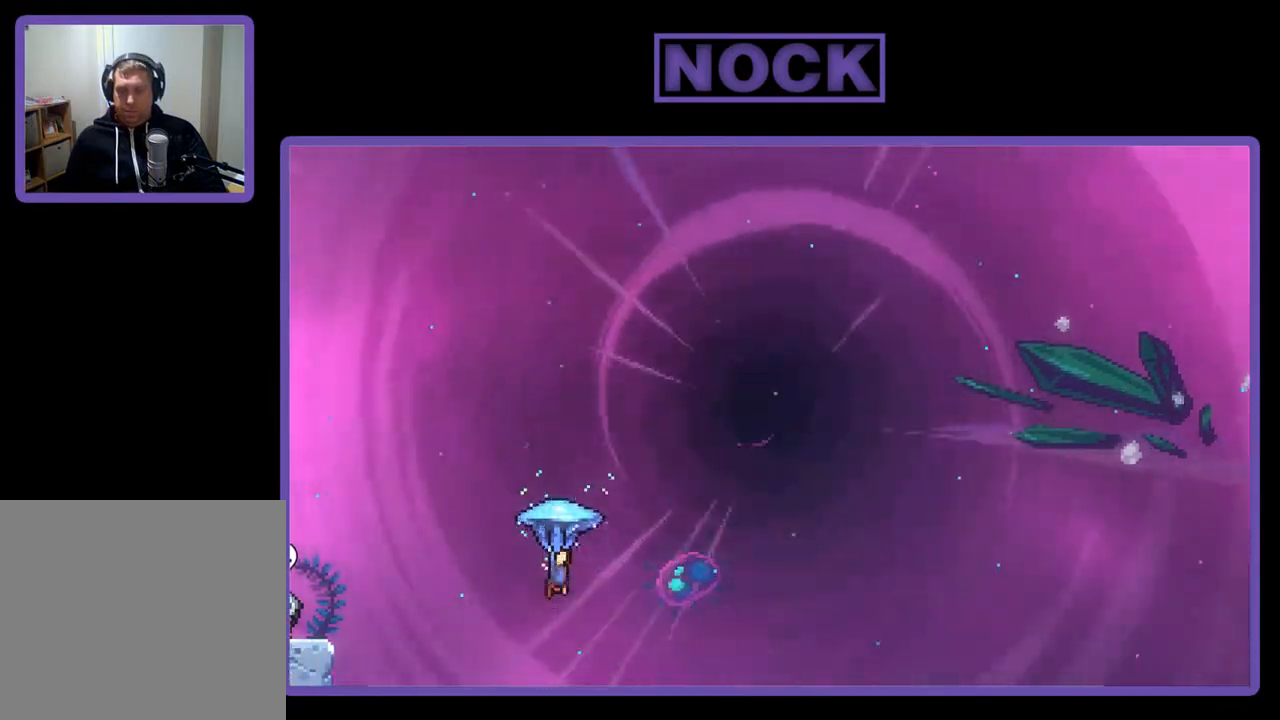
{"buttons": ["R2", "DPAD_UP", "DPAD_LEFT"], "right_stick": "center", "events": [[67, "DPAD_LEFT", "down"], [133, "DPAD_UP", "down"], [367, "R2", "up"], [500, "R2", "down"]]}
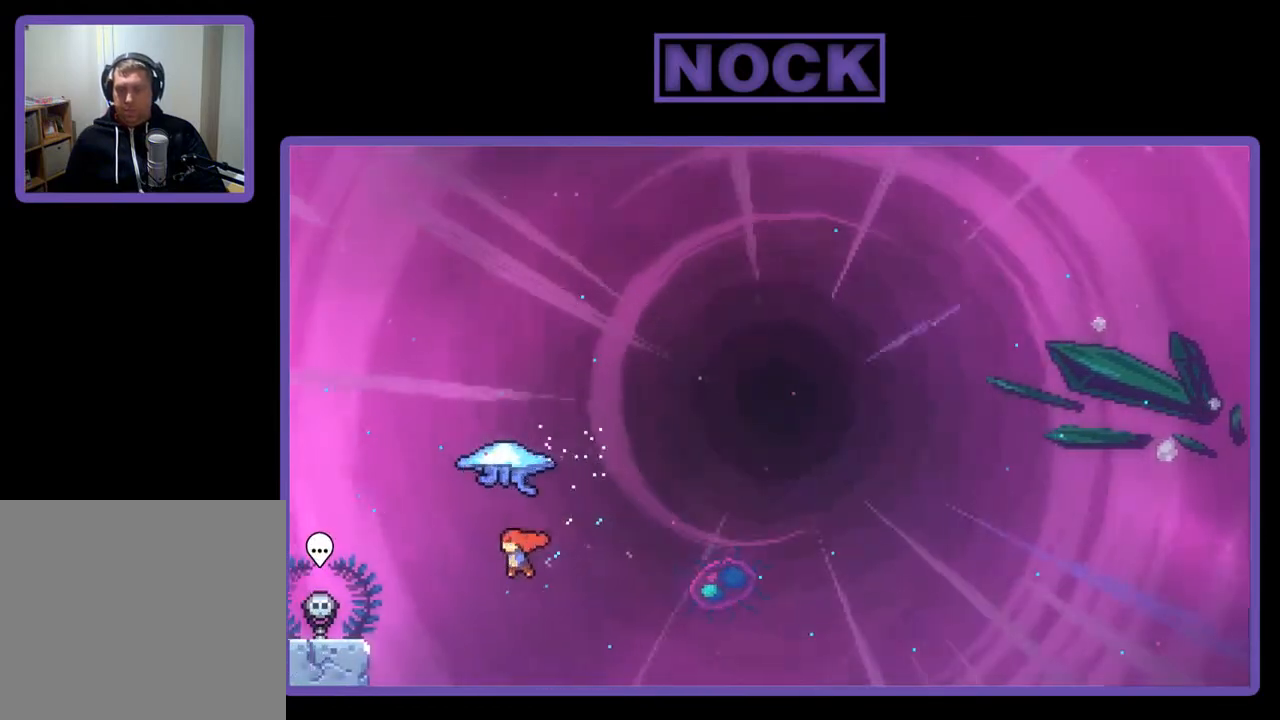
{"buttons": ["CIRCLE", "R2", "DPAD_UP", "DPAD_LEFT"], "right_stick": "center", "events": [[33, "CIRCLE", "down"], [100, "CIRCLE", "up"], [200, "CIRCLE", "down"]]}
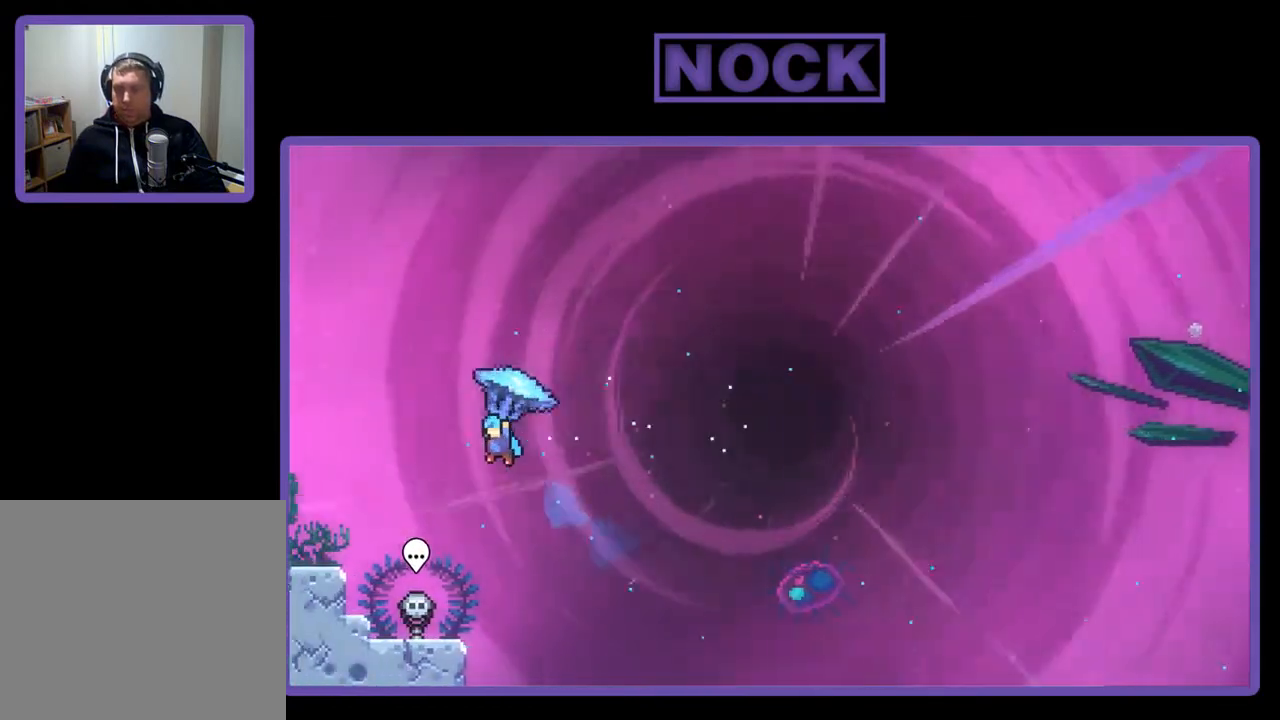
{"buttons": ["R2"], "right_stick": "center", "events": [[67, "CIRCLE", "up"], [267, "DPAD_UP", "up"], [367, "DPAD_LEFT", "up"]]}
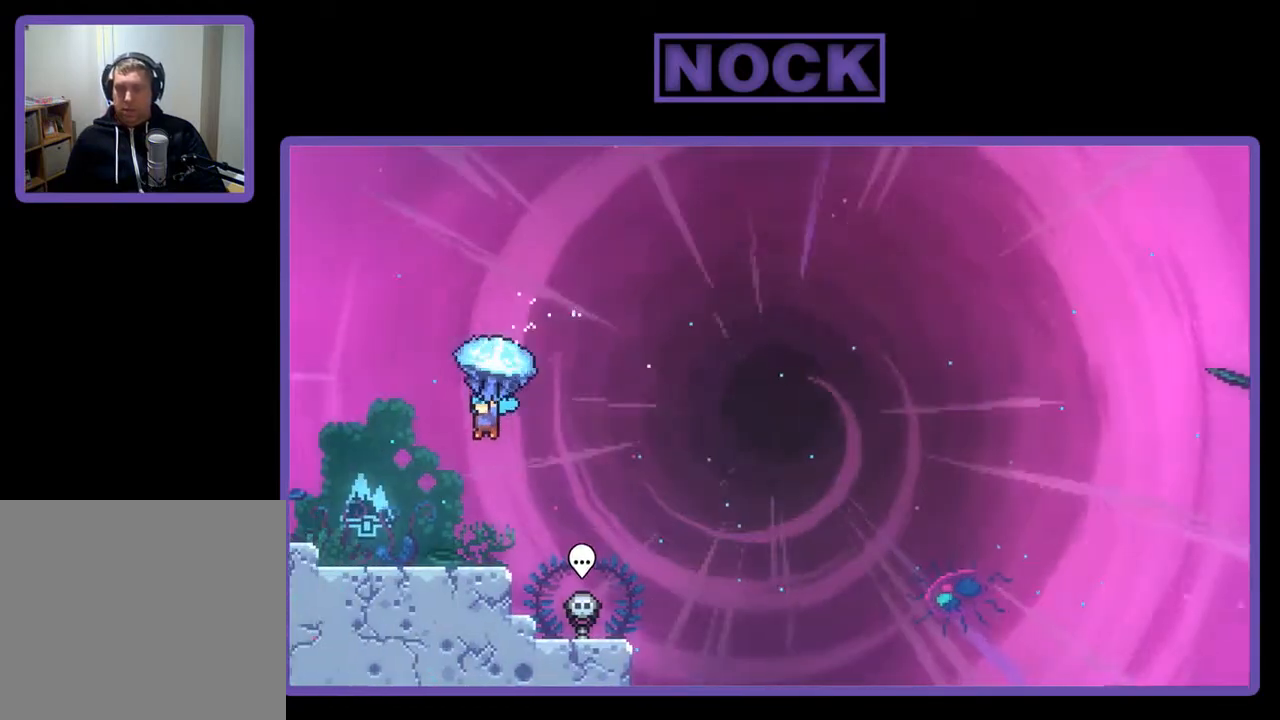
{"buttons": ["R2", "DPAD_LEFT"], "right_stick": "center", "events": [[67, "DPAD_RIGHT", "down"], [300, "DPAD_RIGHT", "up"], [500, "DPAD_LEFT", "down"]]}
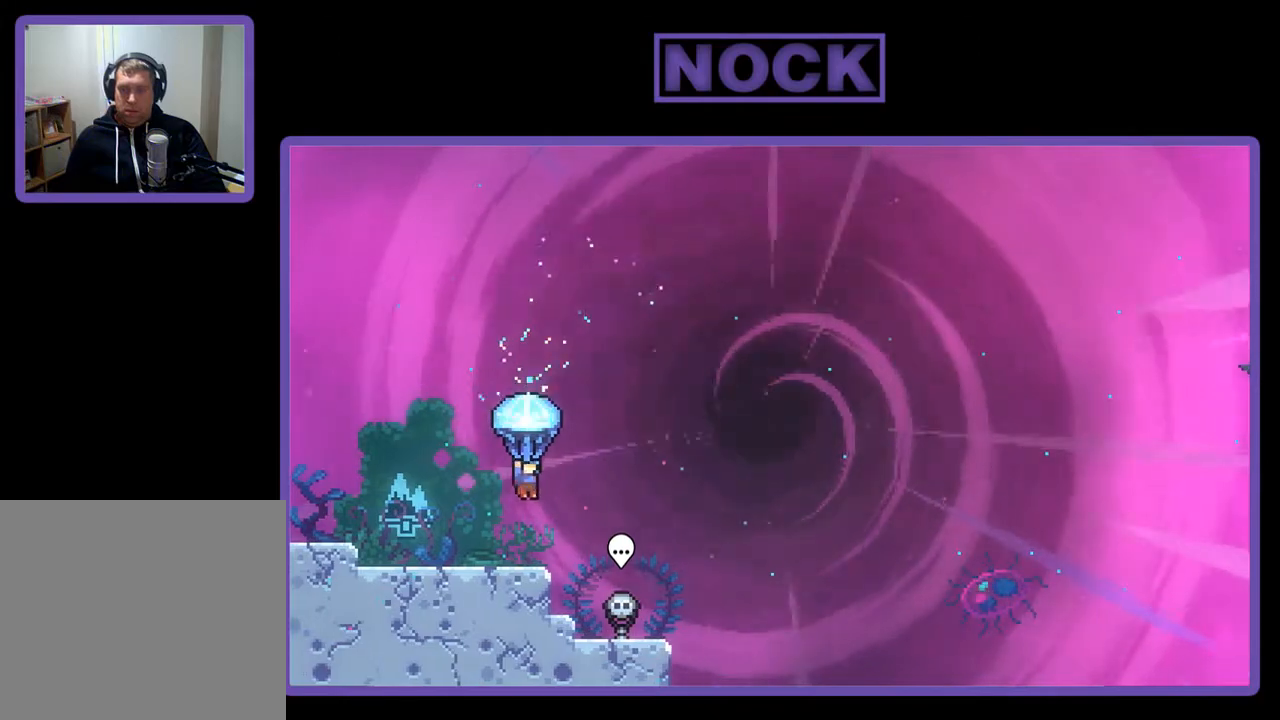
{"buttons": ["R2"], "right_stick": "center", "events": [[133, "DPAD_LEFT", "up"], [333, "DPAD_RIGHT", "down"], [433, "DPAD_RIGHT", "up"]]}
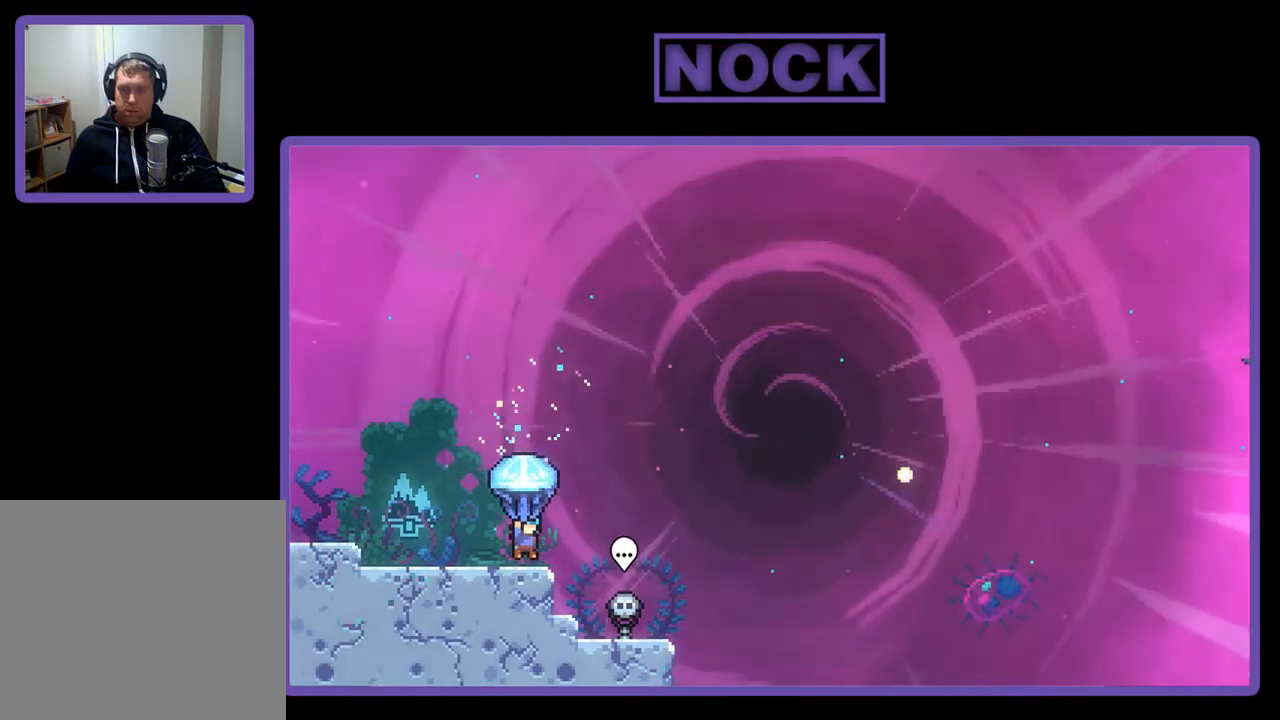
{"buttons": ["R2"], "right_stick": "center", "events": []}
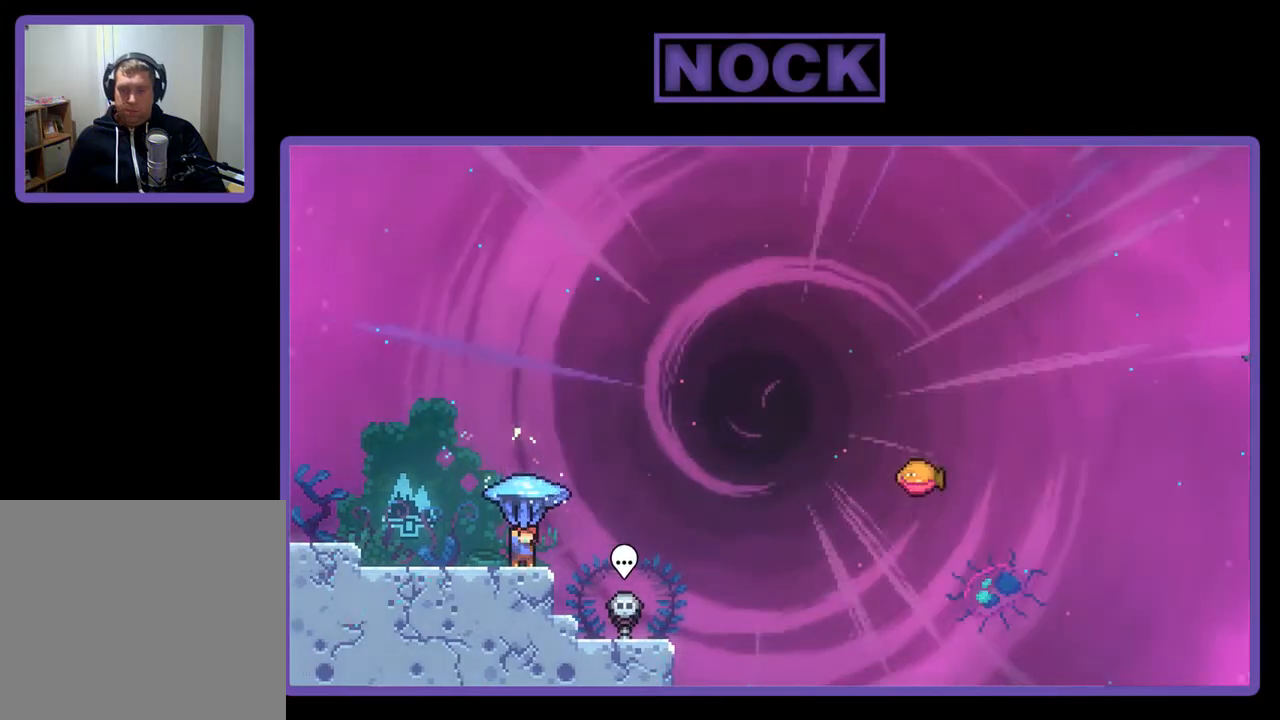
{"buttons": ["CIRCLE", "R2", "DPAD_UP"], "right_stick": "center", "events": [[67, "DPAD_RIGHT", "down"], [133, "CROSS", "down"], [333, "DPAD_UP", "down"], [367, "CROSS", "up"], [367, "R2", "up"], [467, "DPAD_RIGHT", "up"], [500, "CIRCLE", "down"], [500, "R2", "down"]]}
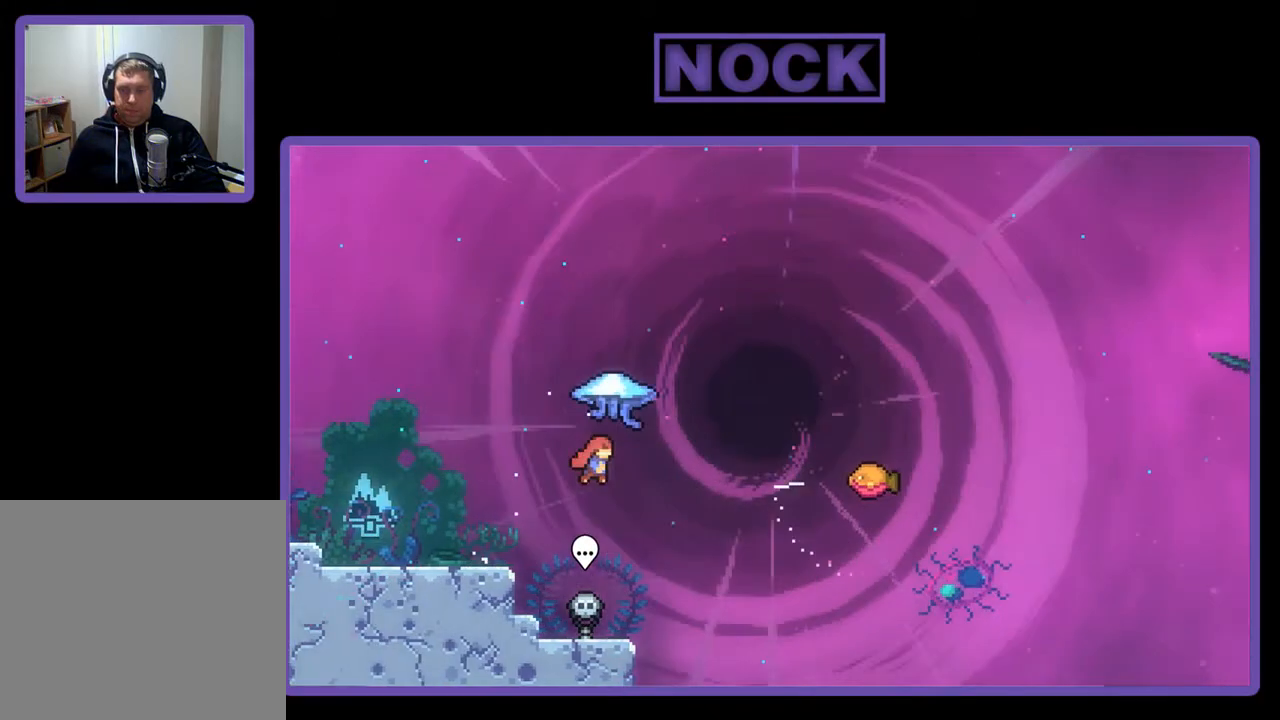
{"buttons": ["CIRCLE", "R2", "DPAD_RIGHT"], "right_stick": "center", "events": [[100, "CIRCLE", "up"], [133, "DPAD_RIGHT", "down"], [233, "CIRCLE", "down"], [233, "DPAD_UP", "up"]]}
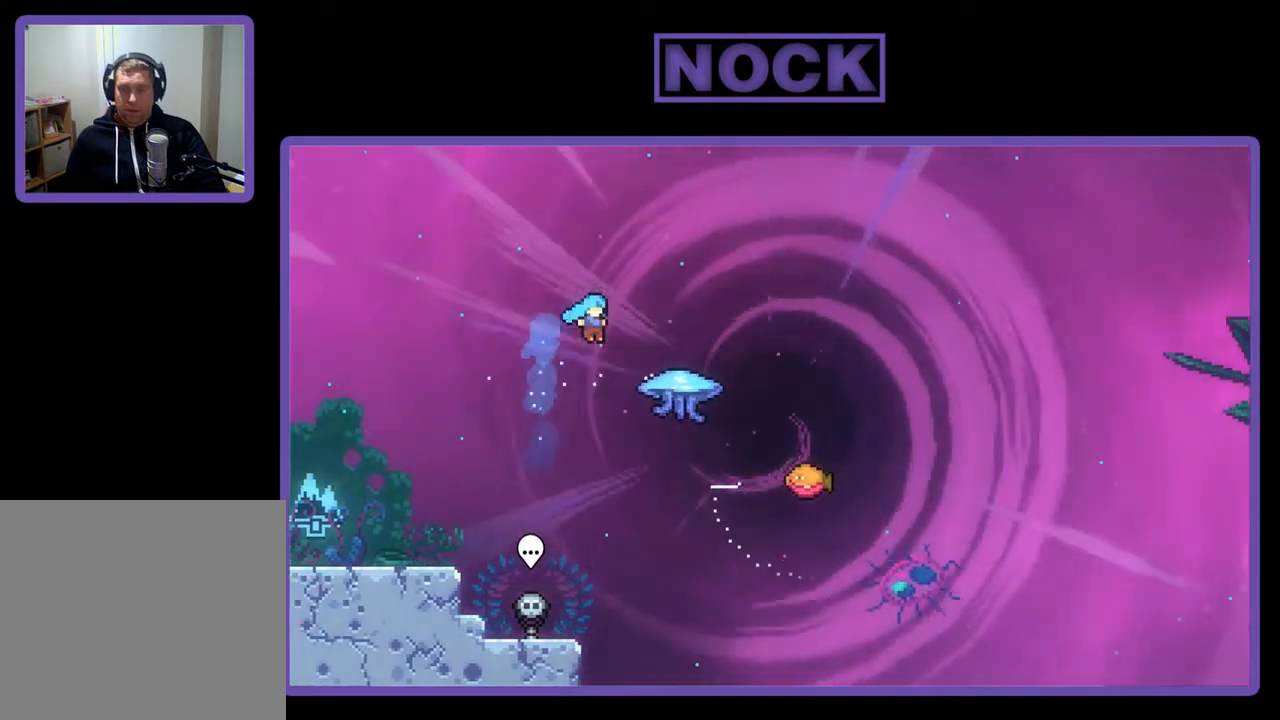
{"buttons": ["CIRCLE", "R2", "DPAD_UP", "DPAD_RIGHT"], "right_stick": "center", "events": [[300, "CIRCLE", "up"], [367, "DPAD_UP", "down"], [433, "CIRCLE", "down"]]}
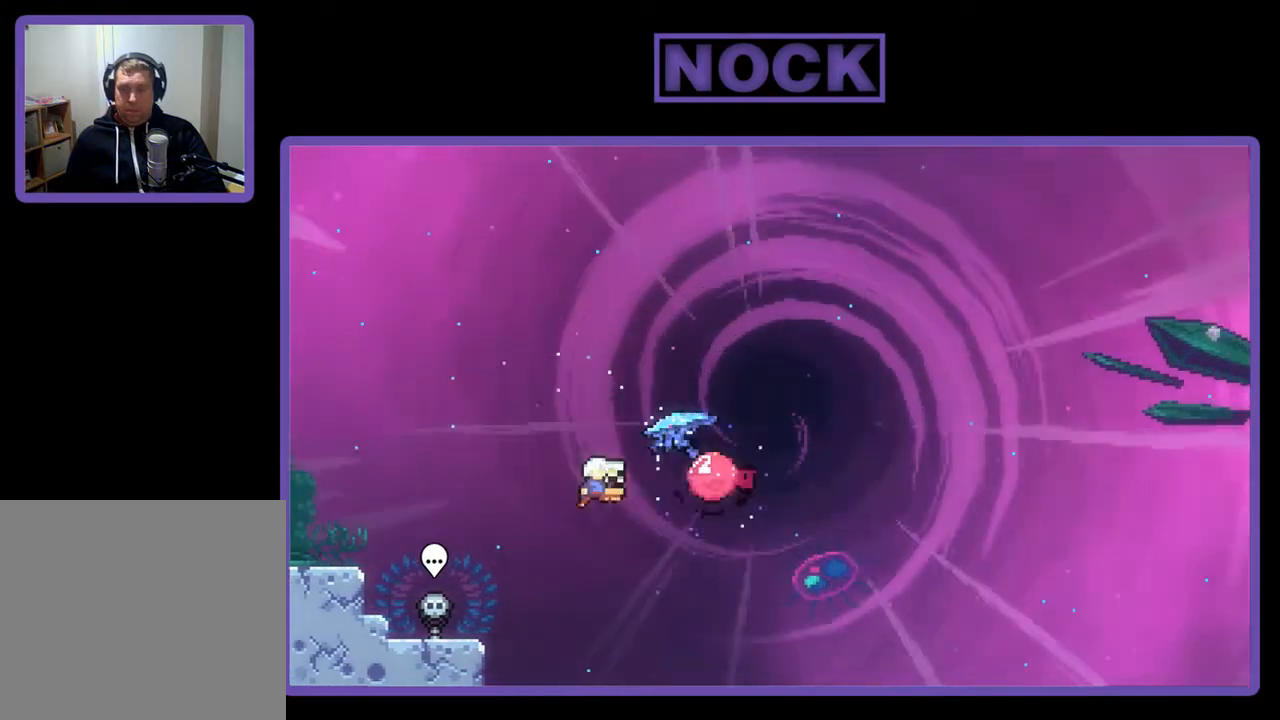
{"buttons": ["R2"], "right_stick": "center", "events": [[300, "DPAD_UP", "up"], [367, "DPAD_RIGHT", "up"], [400, "CIRCLE", "up"]]}
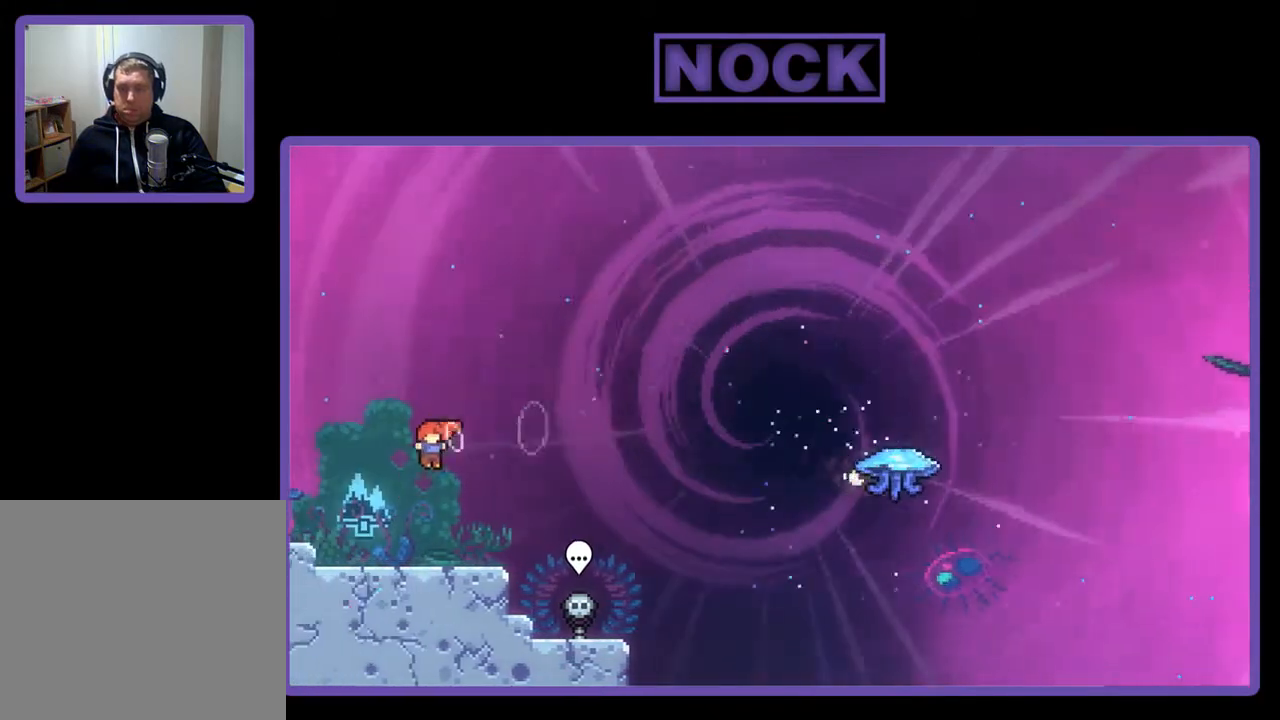
{"buttons": ["R2", "DPAD_RIGHT"], "right_stick": "center", "events": [[67, "DPAD_RIGHT", "down"]]}
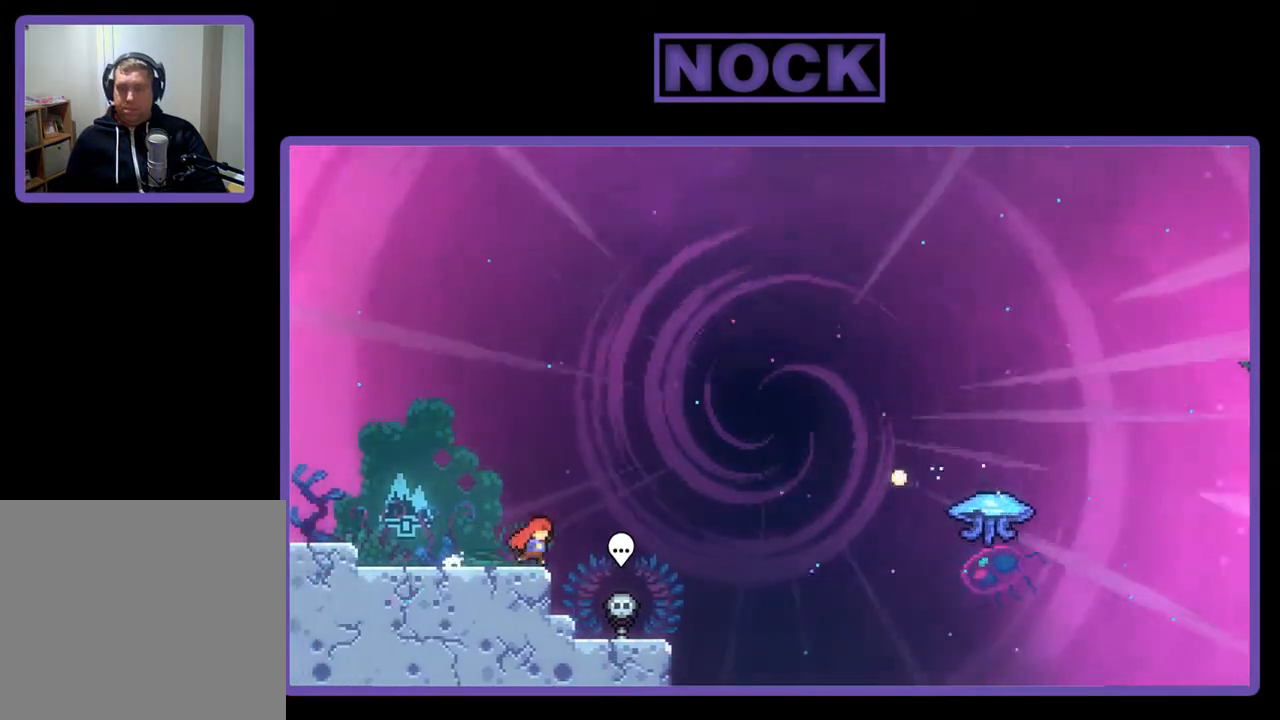
{"buttons": ["CROSS", "R2", "DPAD_LEFT"], "right_stick": "center", "events": [[400, "DPAD_LEFT", "down"], [400, "DPAD_RIGHT", "up"], [433, "CROSS", "down"]]}
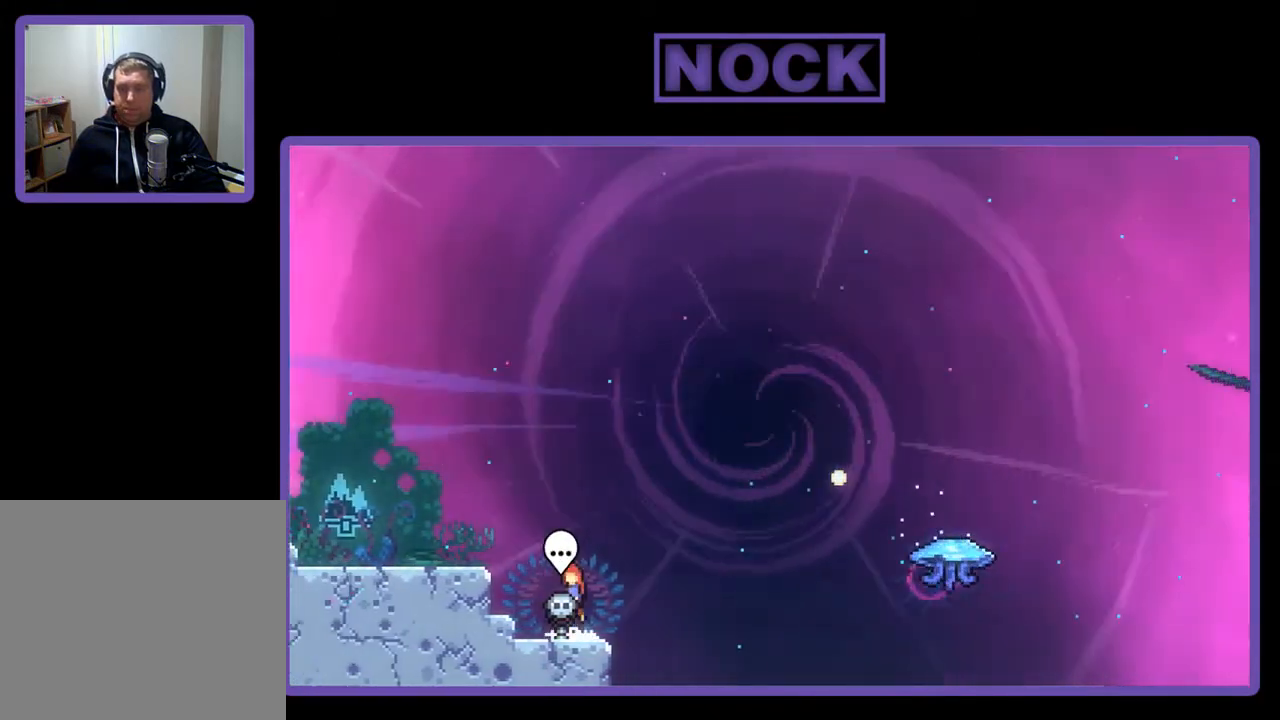
{"buttons": ["R2", "DPAD_LEFT"], "right_stick": "center", "events": [[433, "CROSS", "up"]]}
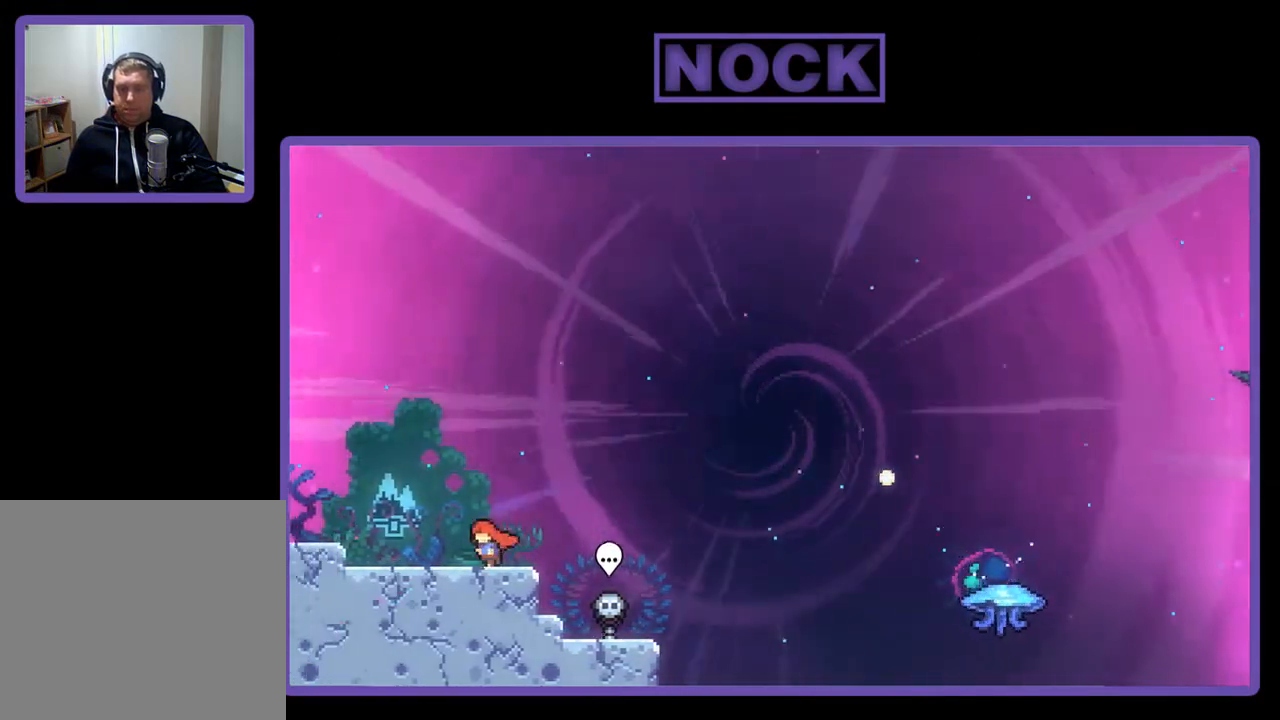
{"buttons": [], "right_stick": "center", "events": [[33, "DPAD_LEFT", "up"], [200, "DPAD_RIGHT", "down"], [300, "DPAD_RIGHT", "up"], [367, "R2", "up"]]}
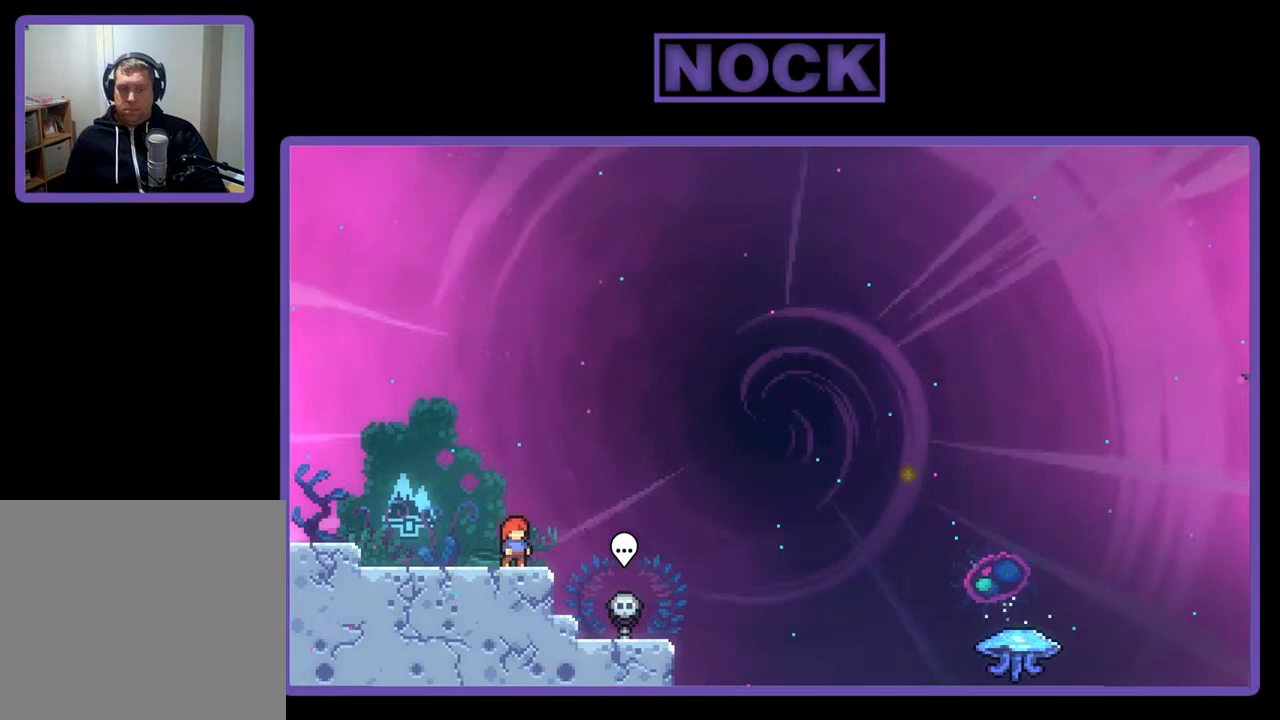
{"buttons": [], "right_stick": "center", "events": []}
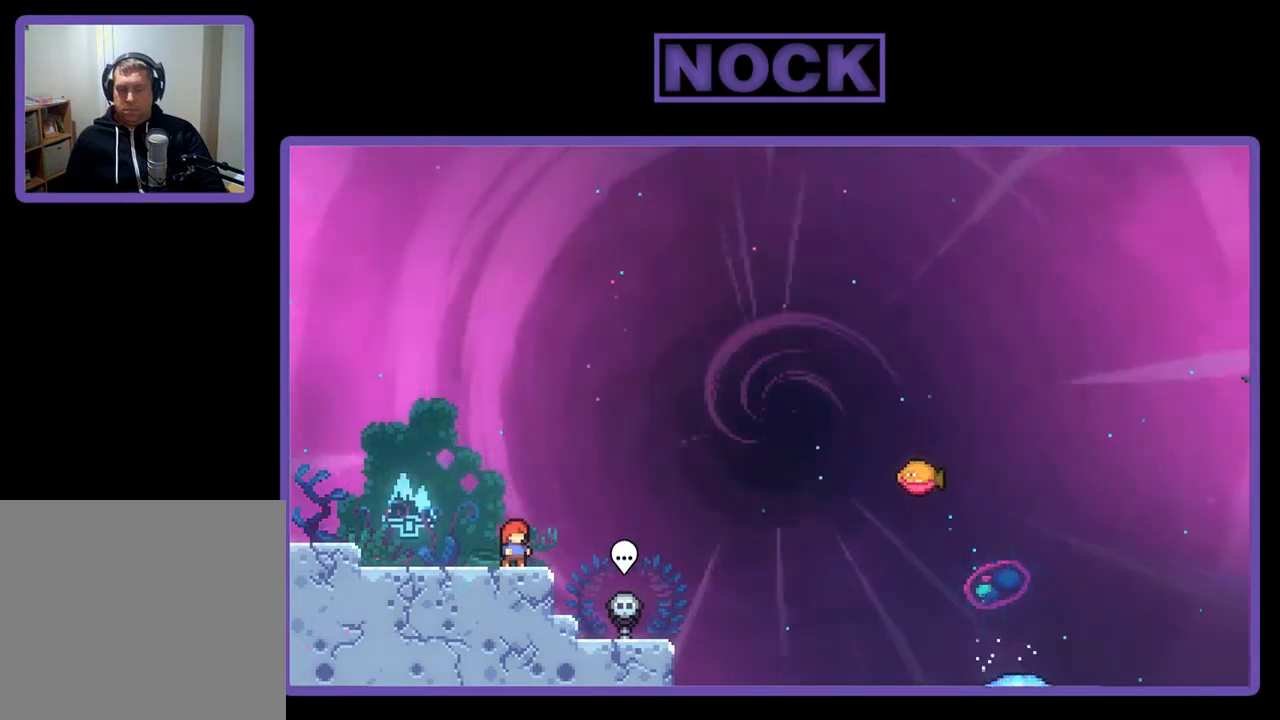
{"buttons": [], "right_stick": "center", "events": []}
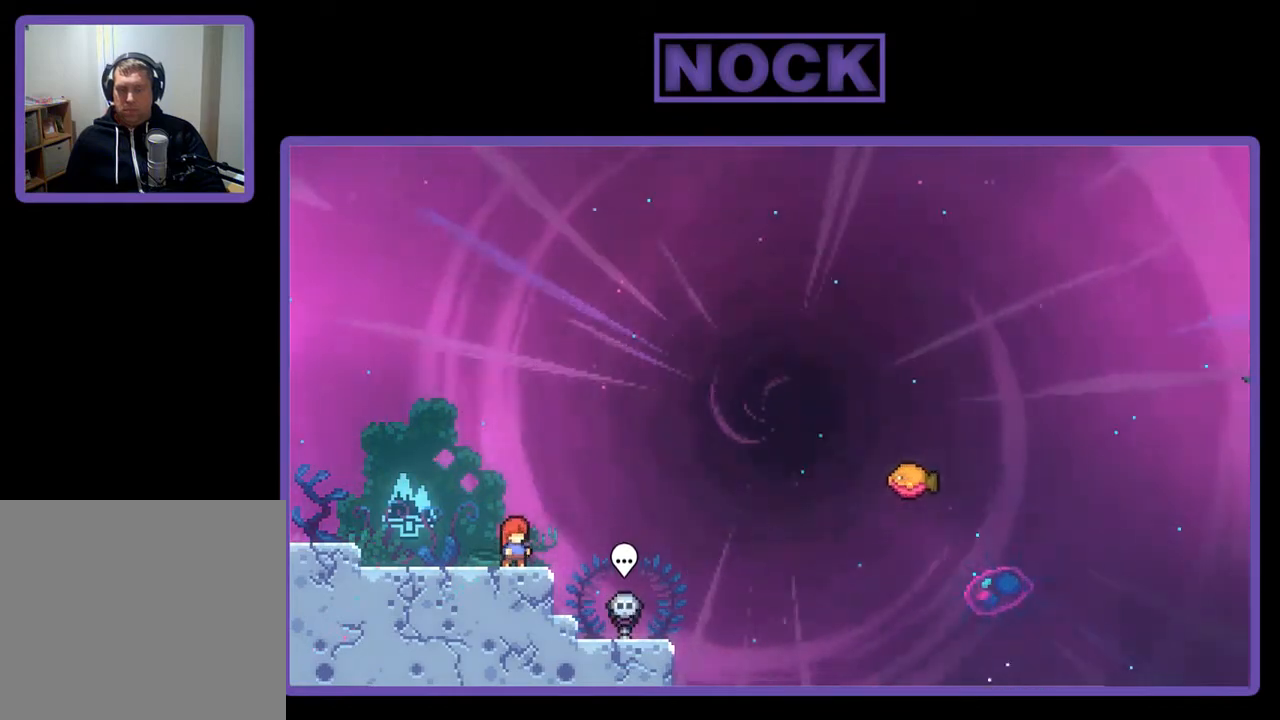
{"buttons": [], "right_stick": "center", "events": []}
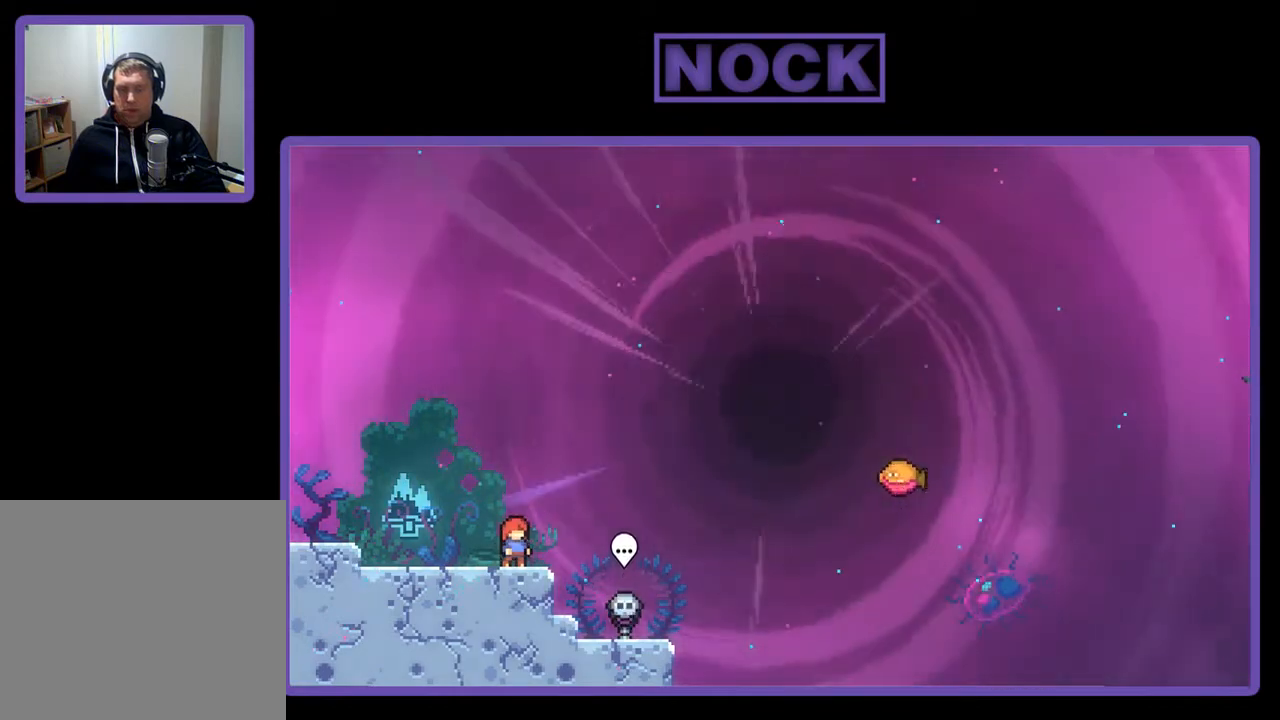
{"buttons": [], "right_stick": "center", "events": []}
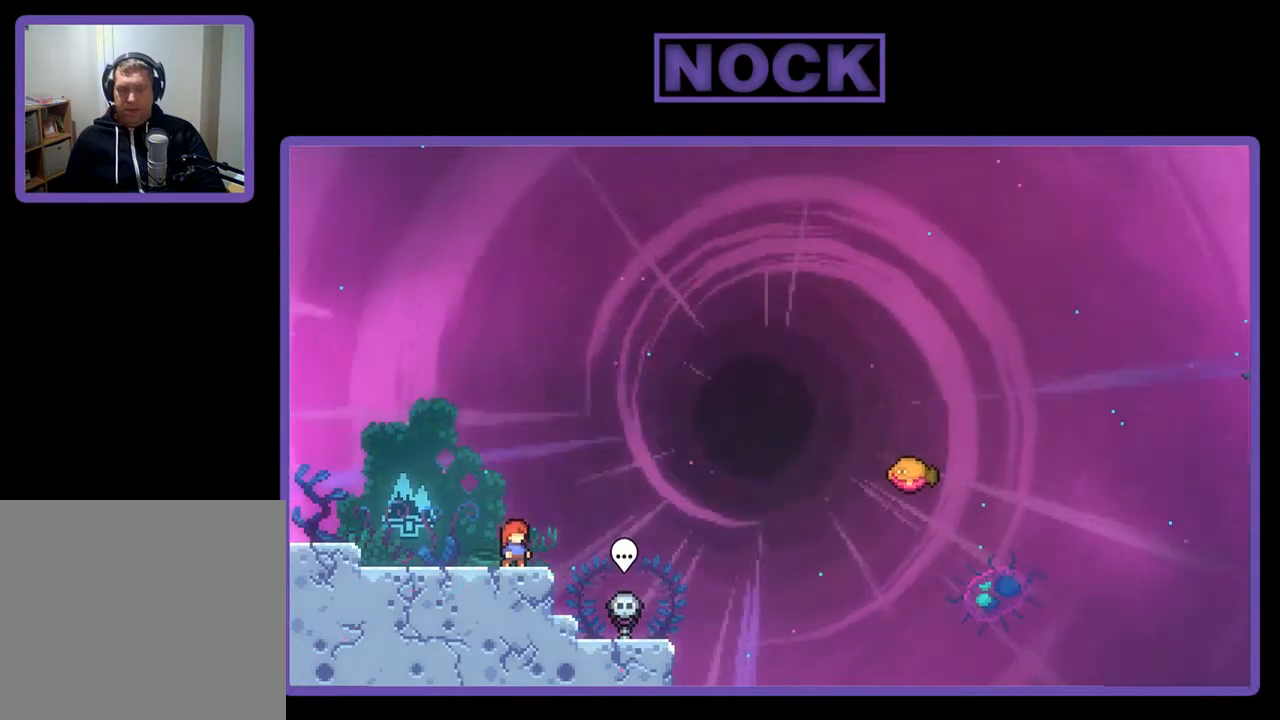
{"buttons": [], "right_stick": "center", "events": []}
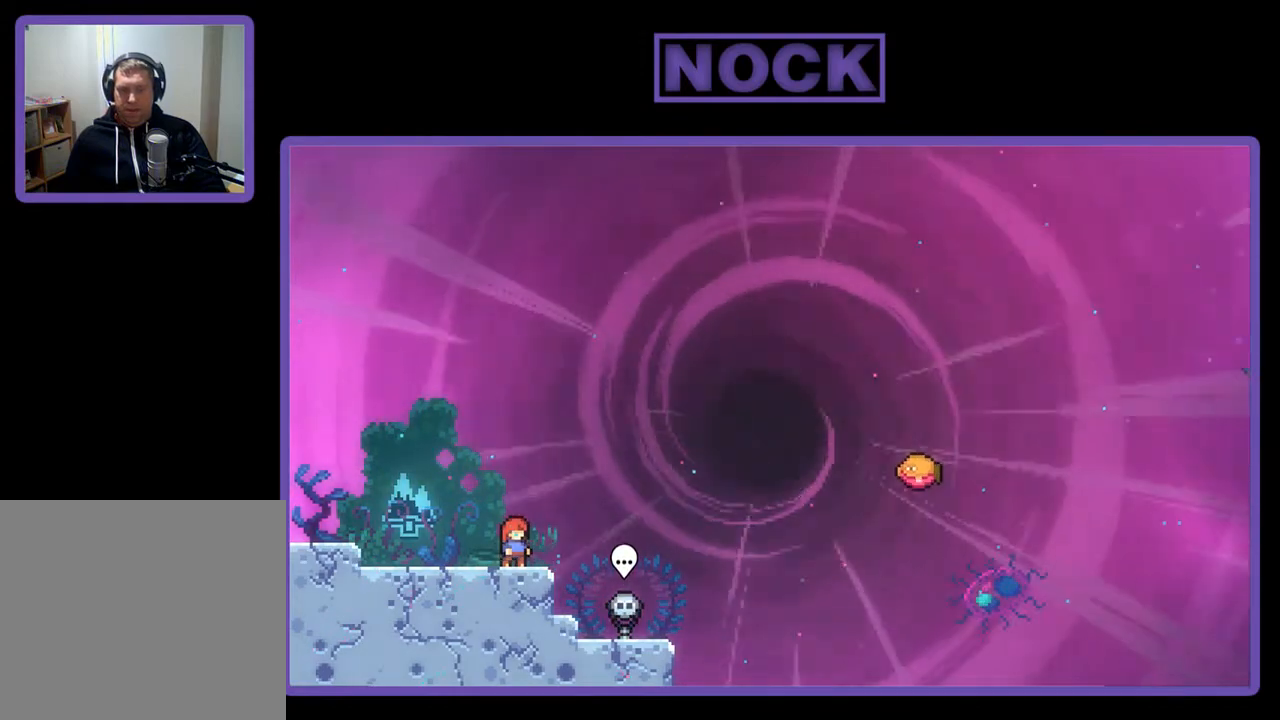
{"buttons": [], "right_stick": "center", "events": []}
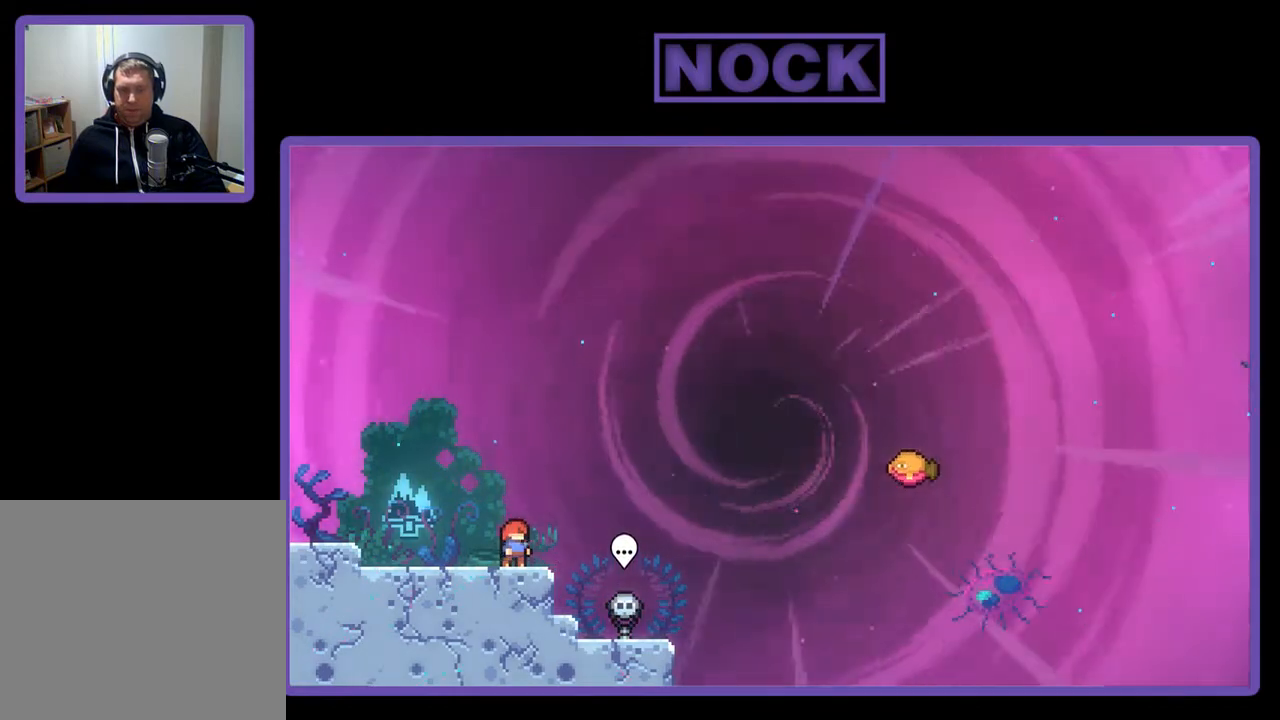
{"buttons": [], "right_stick": "center", "events": []}
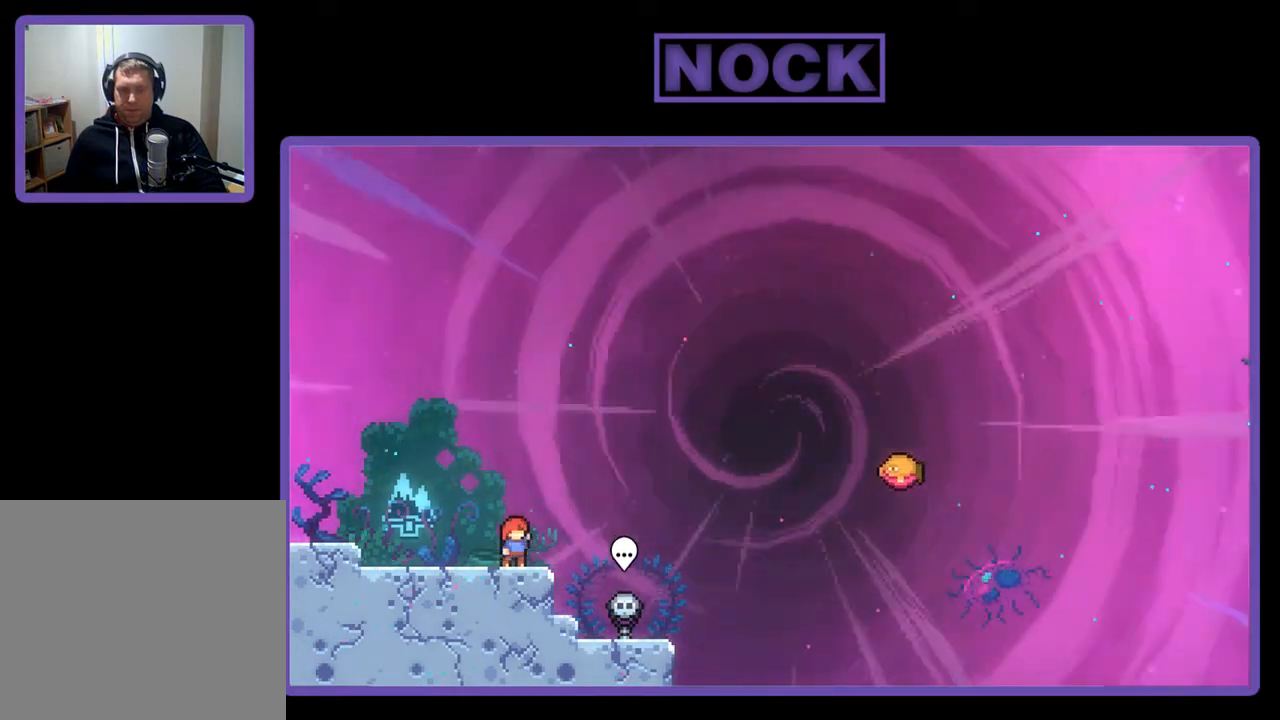
{"buttons": [], "right_stick": "center", "events": []}
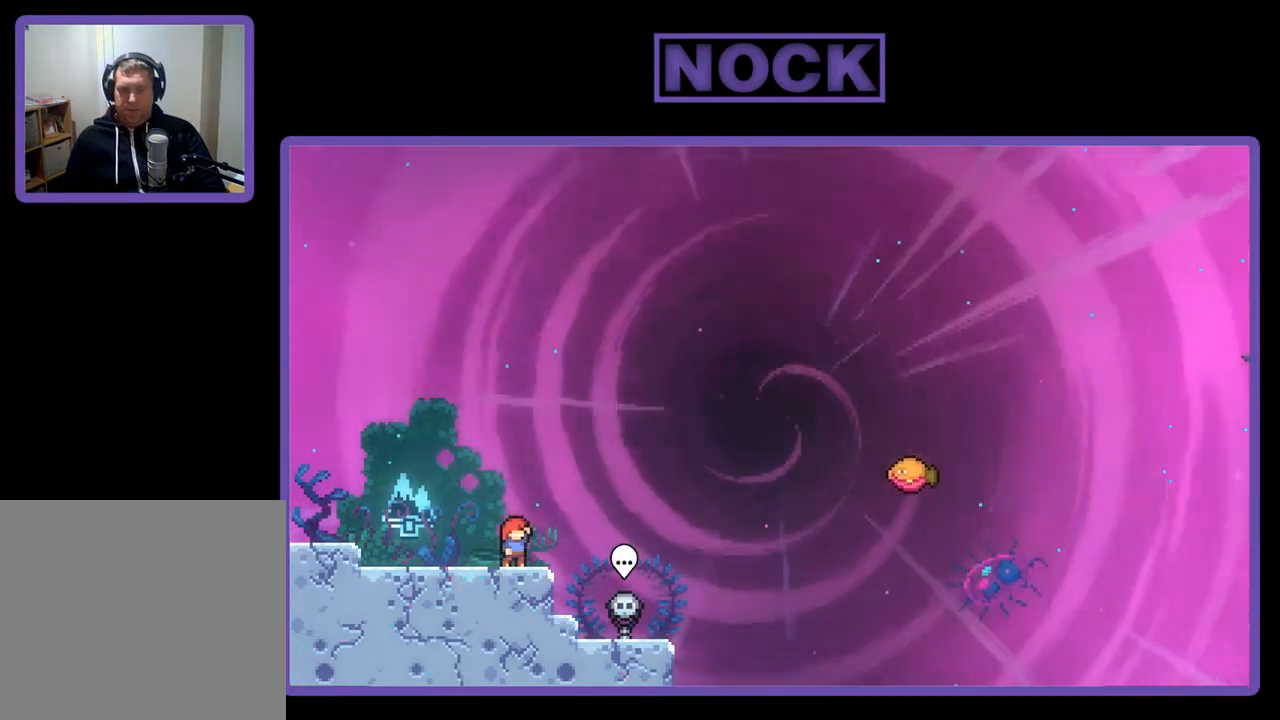
{"buttons": [], "right_stick": "center", "events": []}
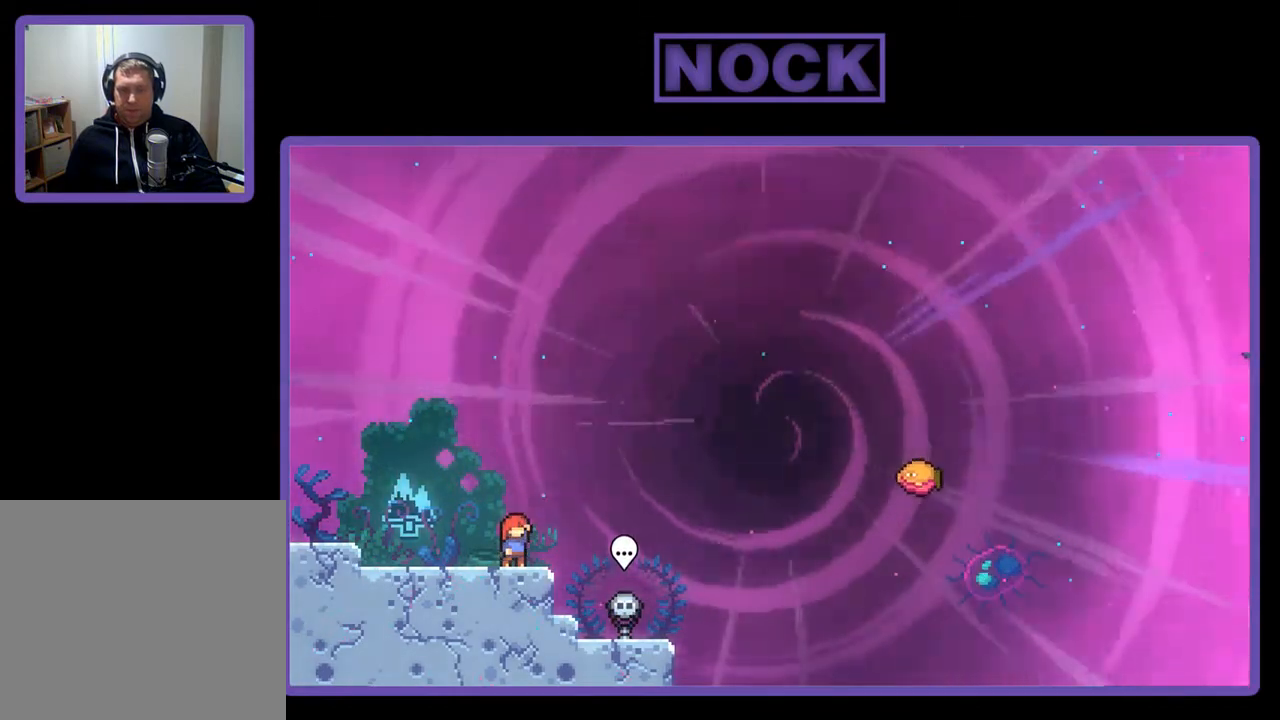
{"buttons": [], "right_stick": "center", "events": [[233, "DPAD_LEFT", "down"], [400, "DPAD_LEFT", "up"]]}
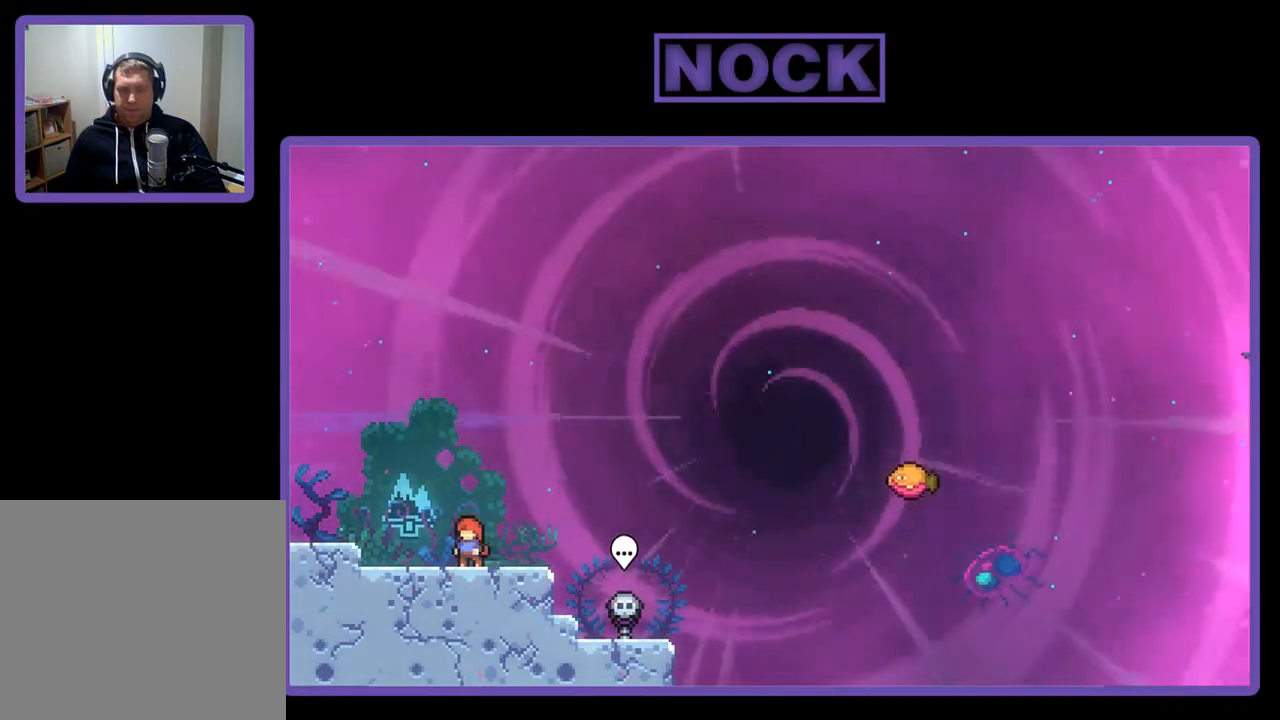
{"buttons": ["CROSS", "R2"], "right_stick": "center", "events": [[167, "DPAD_RIGHT", "down"], [233, "DPAD_RIGHT", "up"], [400, "R2", "down"], [467, "CROSS", "down"]]}
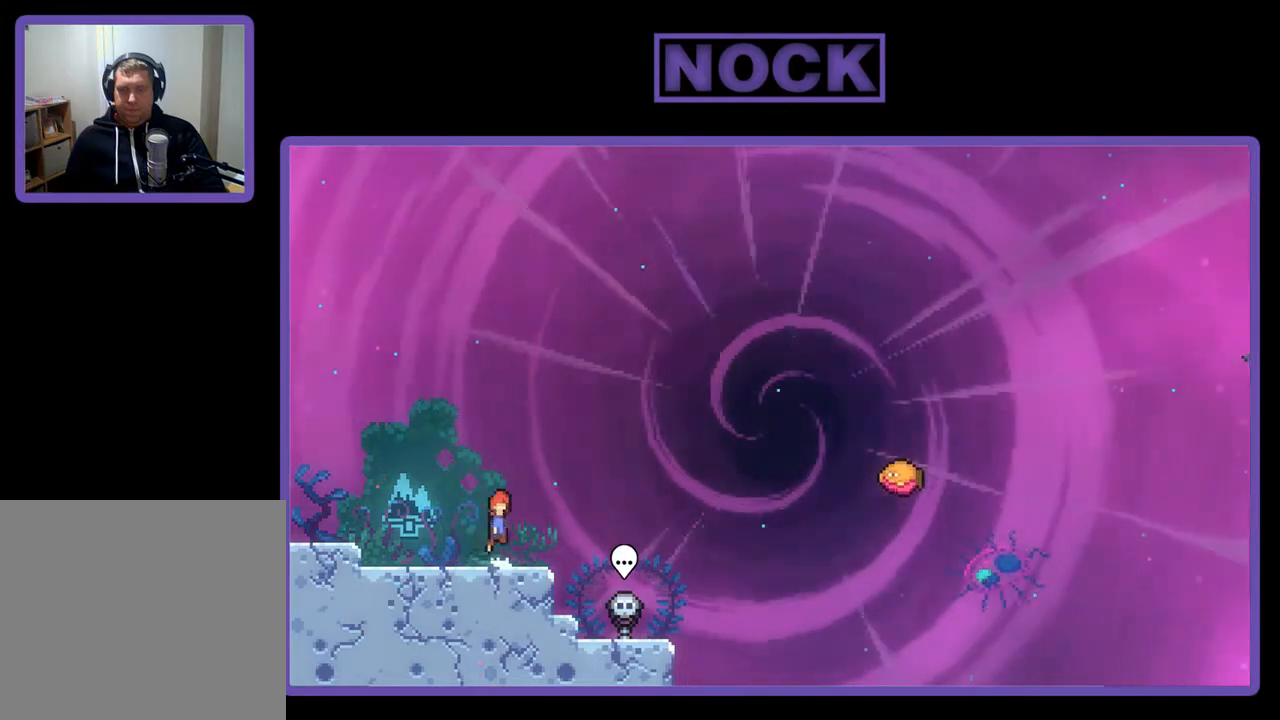
{"buttons": ["CIRCLE", "R2", "DPAD_DOWN", "DPAD_RIGHT"], "right_stick": "center", "events": [[233, "CROSS", "up"], [267, "DPAD_DOWN", "down"], [400, "DPAD_RIGHT", "down"], [433, "CIRCLE", "down"]]}
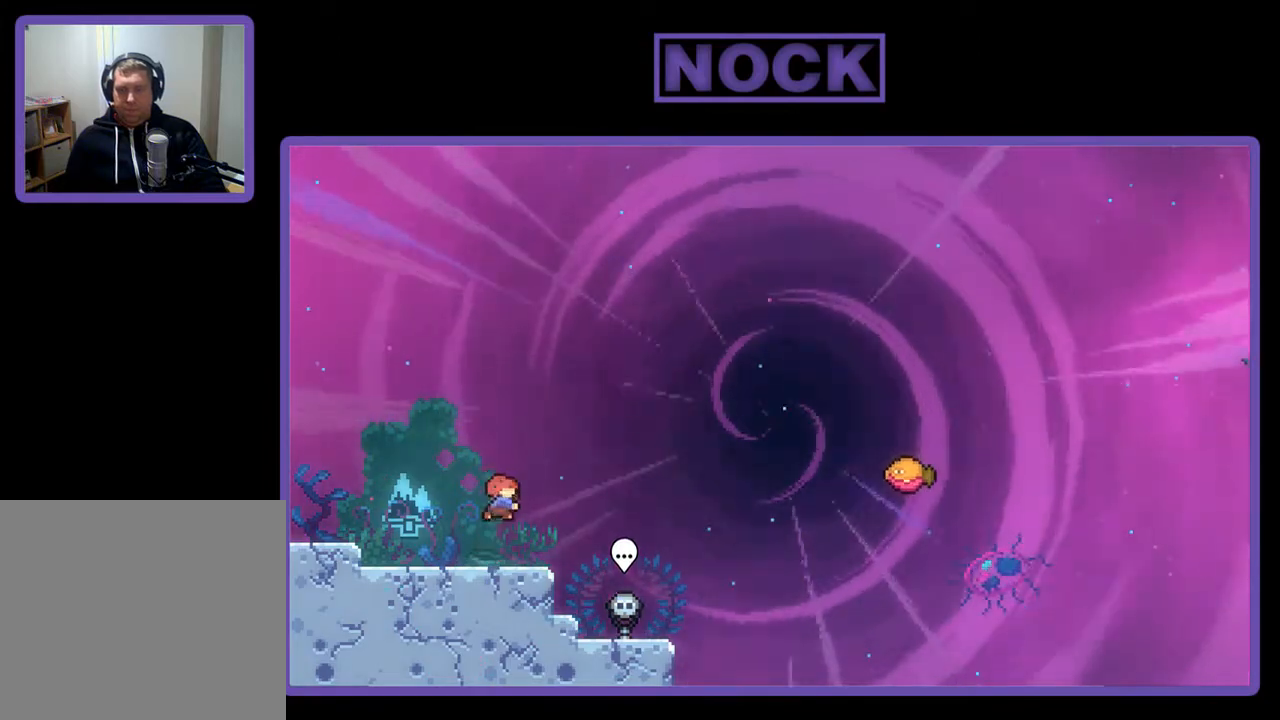
{"buttons": ["CIRCLE", "R2", "DPAD_UP", "DPAD_RIGHT"], "right_stick": "center", "events": [[33, "CIRCLE", "up"], [133, "CROSS", "down"], [333, "DPAD_DOWN", "up"], [367, "CROSS", "up"], [400, "DPAD_UP", "down"], [433, "CIRCLE", "down"]]}
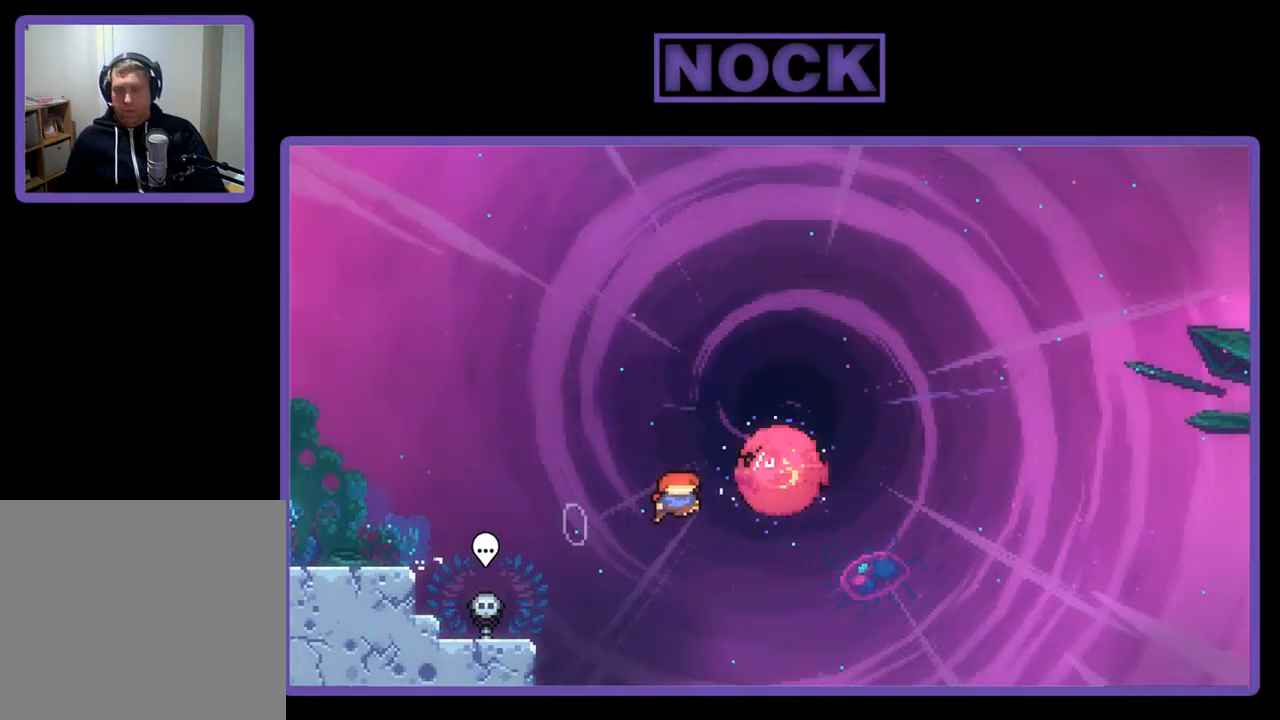
{"buttons": ["R2", "DPAD_UP", "DPAD_LEFT"], "right_stick": "center", "events": [[267, "CIRCLE", "up"], [267, "DPAD_RIGHT", "up"], [333, "DPAD_LEFT", "down"]]}